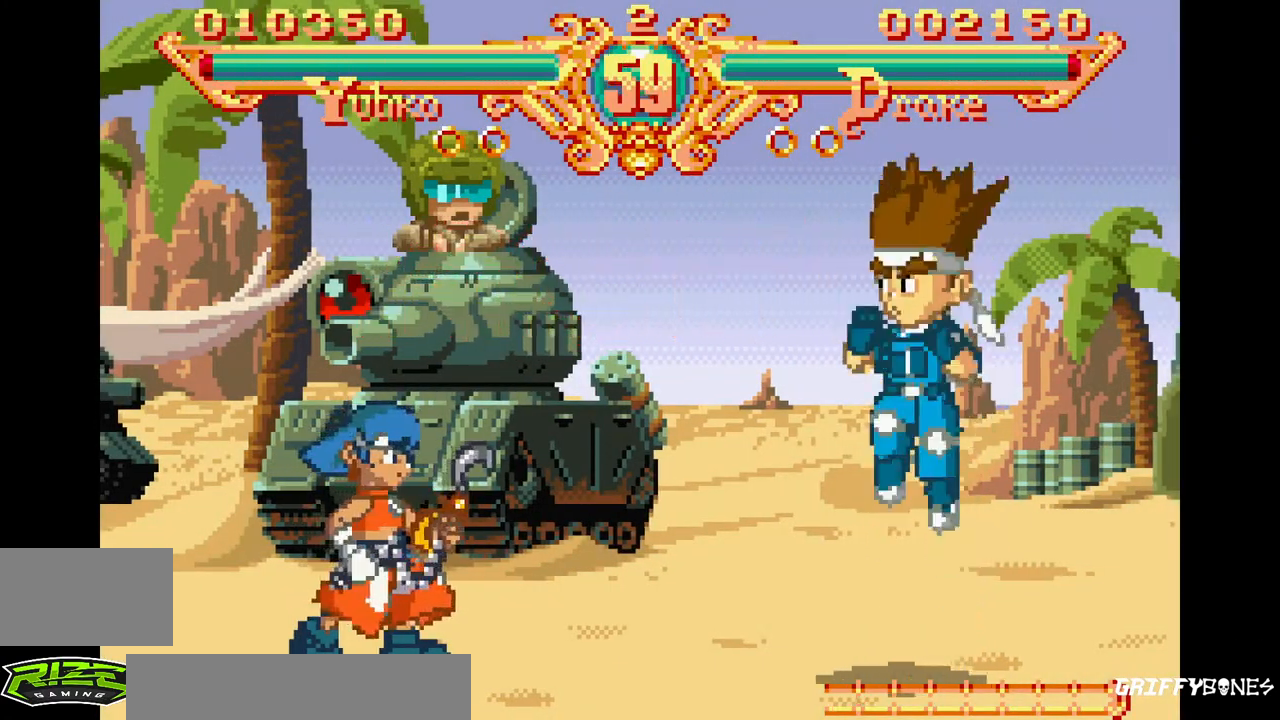
Gameplay with a controller (arcade stick); each line is a JSON object with the inputs held at the frame after it. "events" lists button and stick changes between this image and that frame as [ms after this image, input, new state], when the widget could be followed in between. Not read: CROSS L3 R3.
{"buttons": ["SQUARE", "TRIANGLE", "DPAD_RIGHT"], "events": [[217, "DPAD_RIGHT", "down"], [317, "SQUARE", "down"], [317, "TRIANGLE", "down"], [417, "SQUARE", "up"], [433, "TRIANGLE", "up"], [483, "SQUARE", "down"], [483, "TRIANGLE", "down"]]}
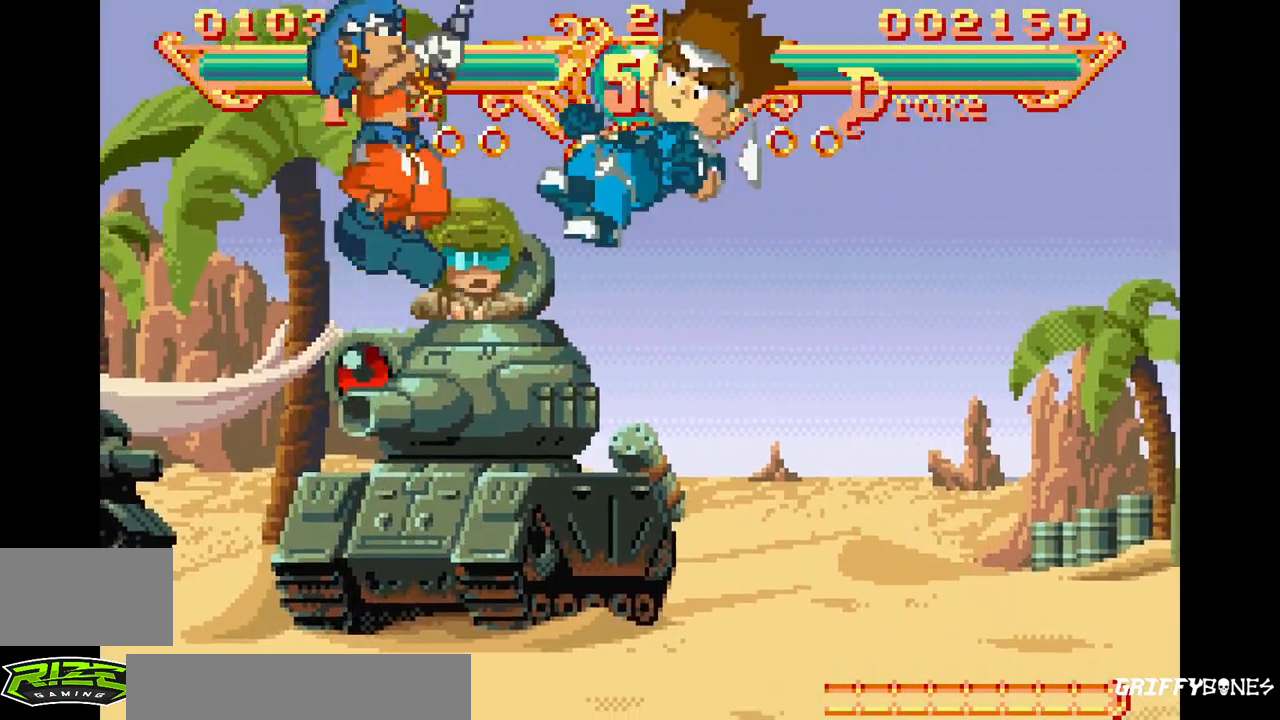
{"buttons": ["DPAD_RIGHT"], "events": [[100, "SQUARE", "up"], [100, "TRIANGLE", "up"], [183, "SQUARE", "down"], [183, "TRIANGLE", "down"], [300, "SQUARE", "up"], [300, "TRIANGLE", "up"], [383, "SQUARE", "down"], [383, "TRIANGLE", "down"], [500, "SQUARE", "up"], [500, "TRIANGLE", "up"]]}
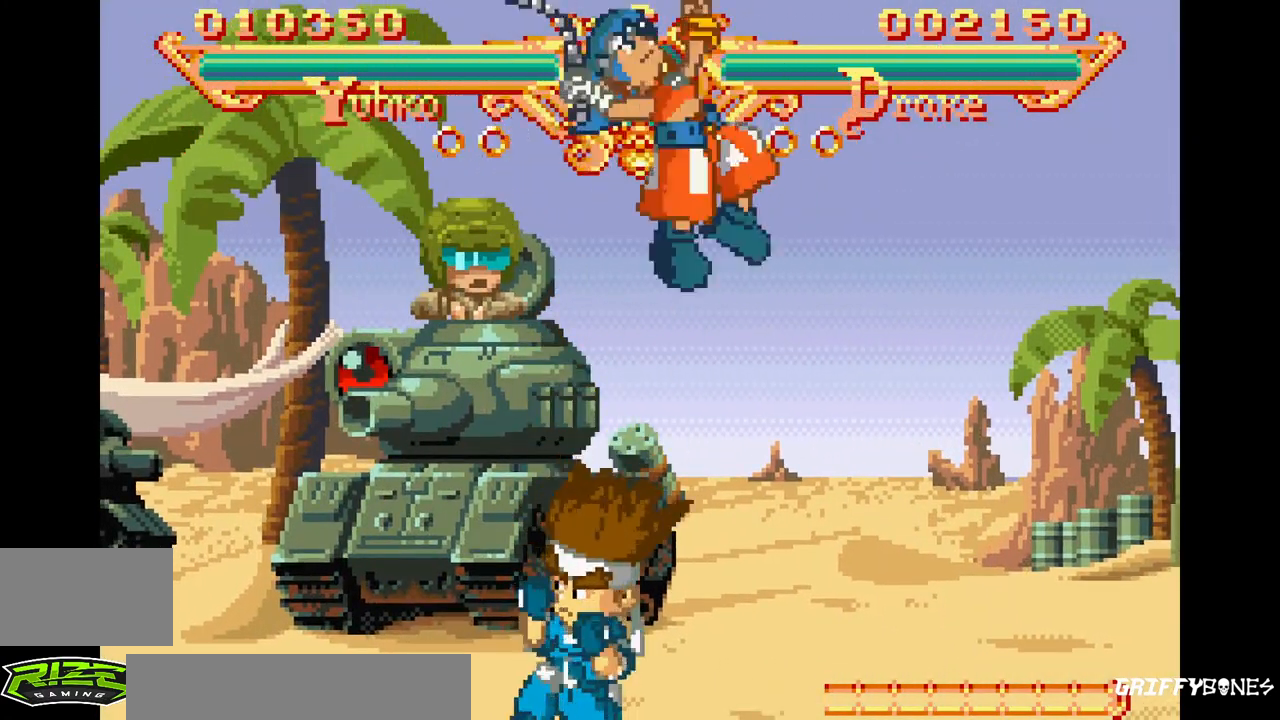
{"buttons": ["SQUARE", "TRIANGLE", "DPAD_RIGHT"], "events": [[83, "SQUARE", "down"], [83, "TRIANGLE", "down"], [167, "SQUARE", "up"], [183, "TRIANGLE", "up"], [267, "SQUARE", "down"], [267, "TRIANGLE", "down"], [350, "SQUARE", "up"], [350, "TRIANGLE", "up"], [450, "SQUARE", "down"], [450, "TRIANGLE", "down"]]}
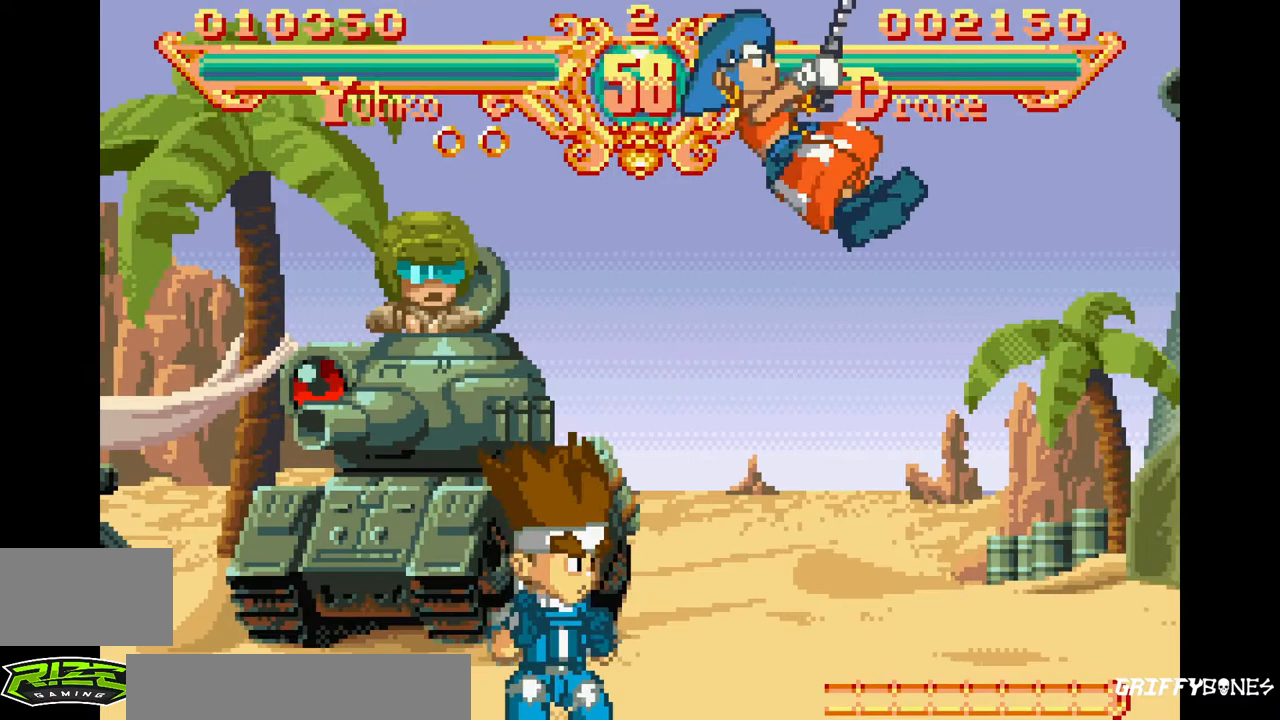
{"buttons": ["SQUARE", "TRIANGLE", "DPAD_RIGHT"], "events": [[33, "SQUARE", "up"], [50, "TRIANGLE", "up"], [133, "SQUARE", "down"], [133, "TRIANGLE", "down"], [217, "TRIANGLE", "up"], [233, "SQUARE", "up"], [317, "SQUARE", "down"], [317, "TRIANGLE", "down"], [417, "SQUARE", "up"], [417, "TRIANGLE", "up"], [500, "SQUARE", "down"], [500, "TRIANGLE", "down"]]}
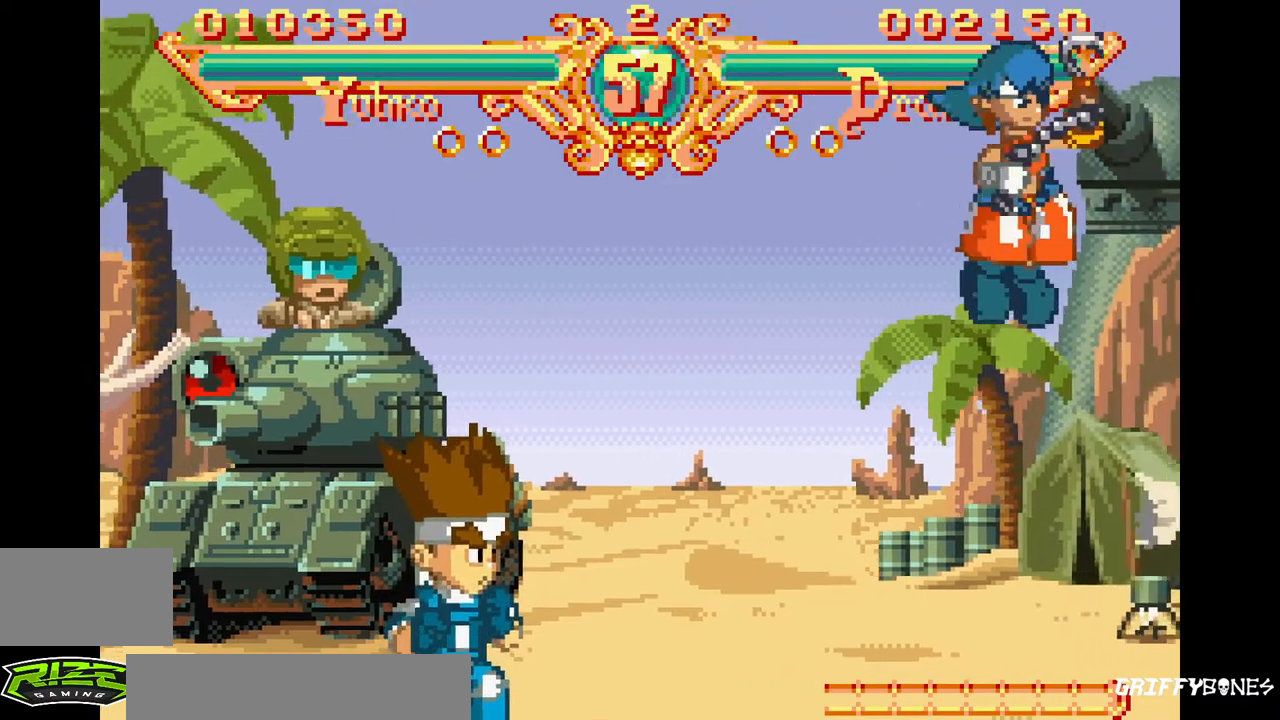
{"buttons": ["DPAD_RIGHT"], "events": [[100, "SQUARE", "up"], [100, "TRIANGLE", "up"], [167, "TRIANGLE", "down"], [183, "SQUARE", "down"], [283, "SQUARE", "up"], [283, "TRIANGLE", "up"]]}
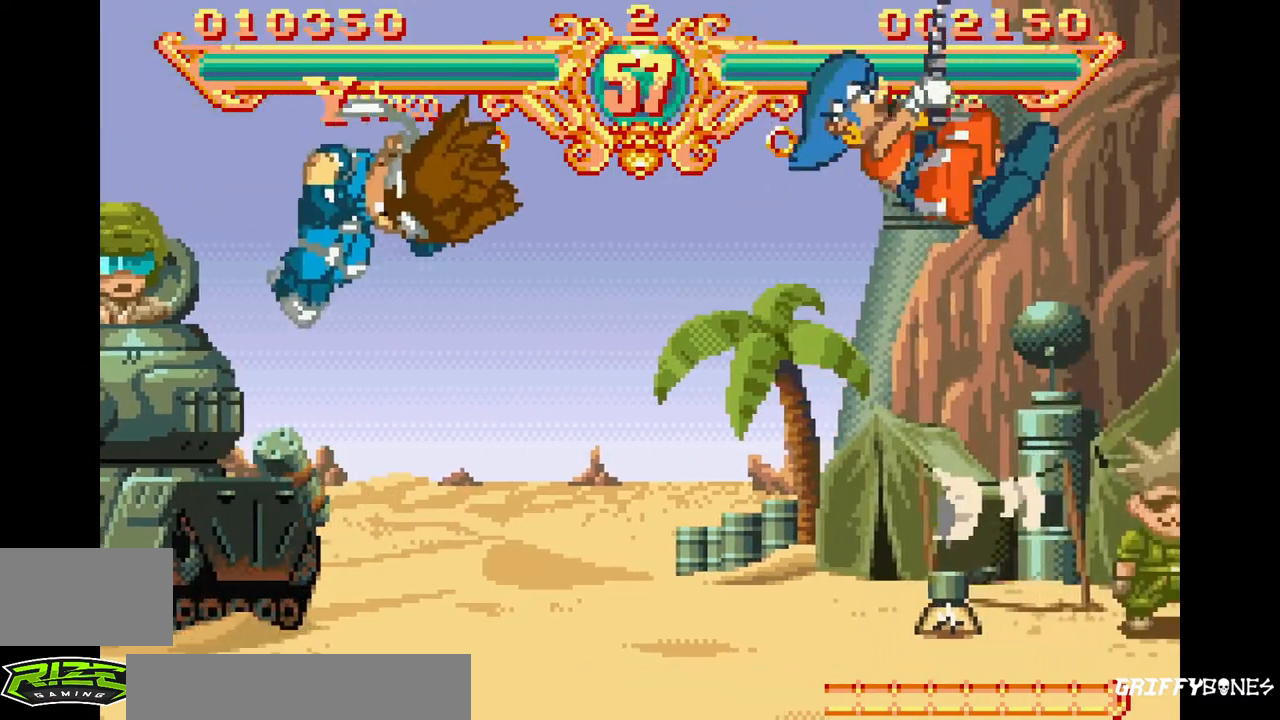
{"buttons": ["DPAD_RIGHT"], "events": [[233, "SQUARE", "down"], [233, "TRIANGLE", "down"], [333, "SQUARE", "up"], [333, "TRIANGLE", "up"]]}
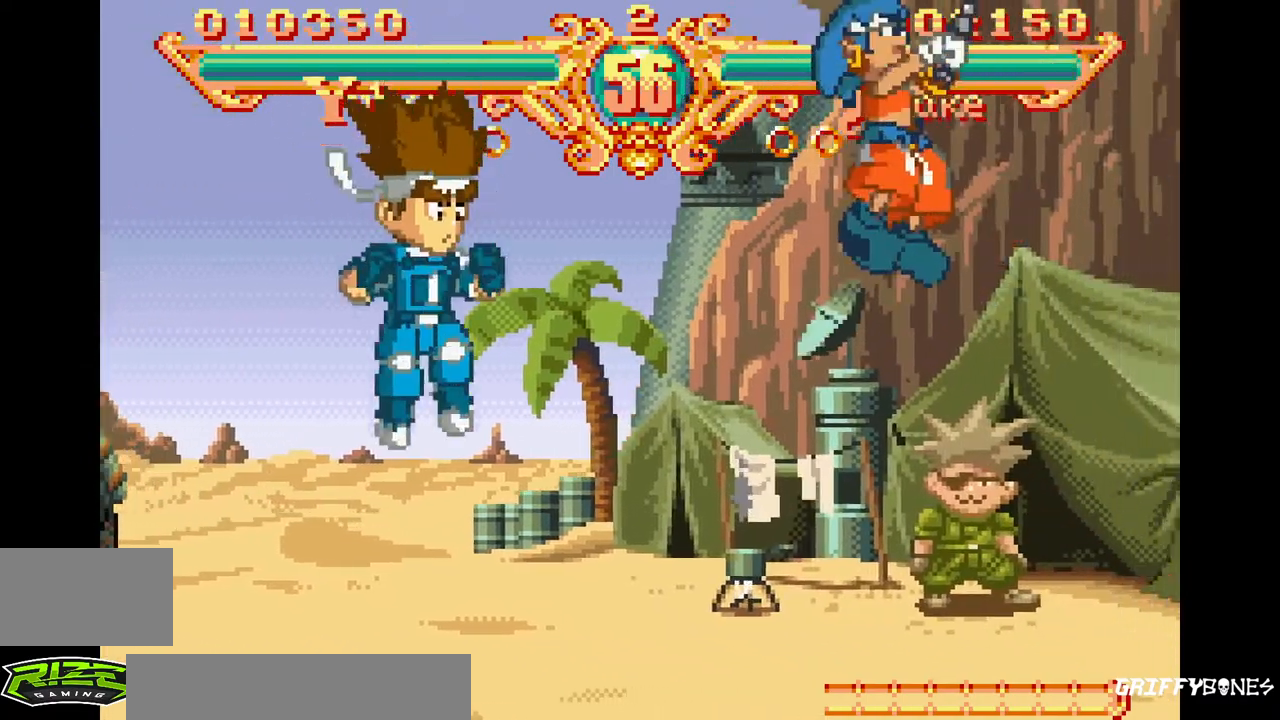
{"buttons": ["DPAD_RIGHT"], "events": []}
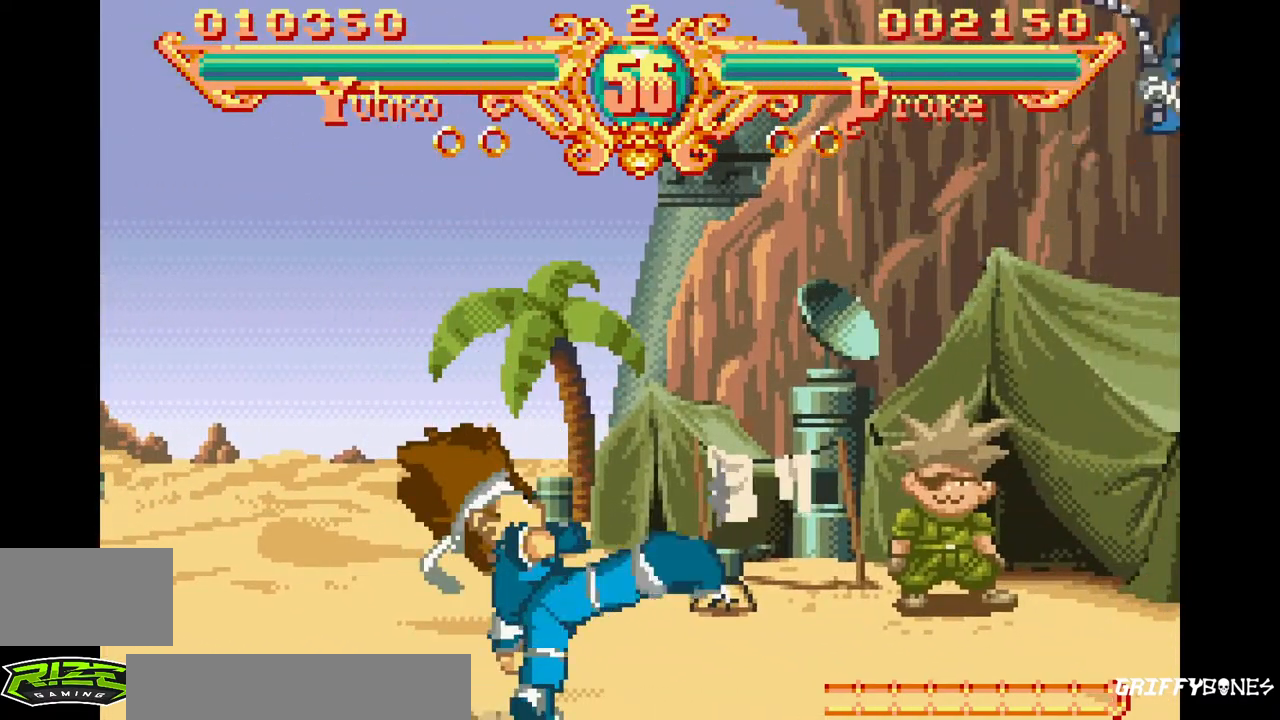
{"buttons": ["DPAD_RIGHT"], "events": [[100, "SQUARE", "down"], [100, "TRIANGLE", "down"], [183, "SQUARE", "up"], [183, "TRIANGLE", "up"]]}
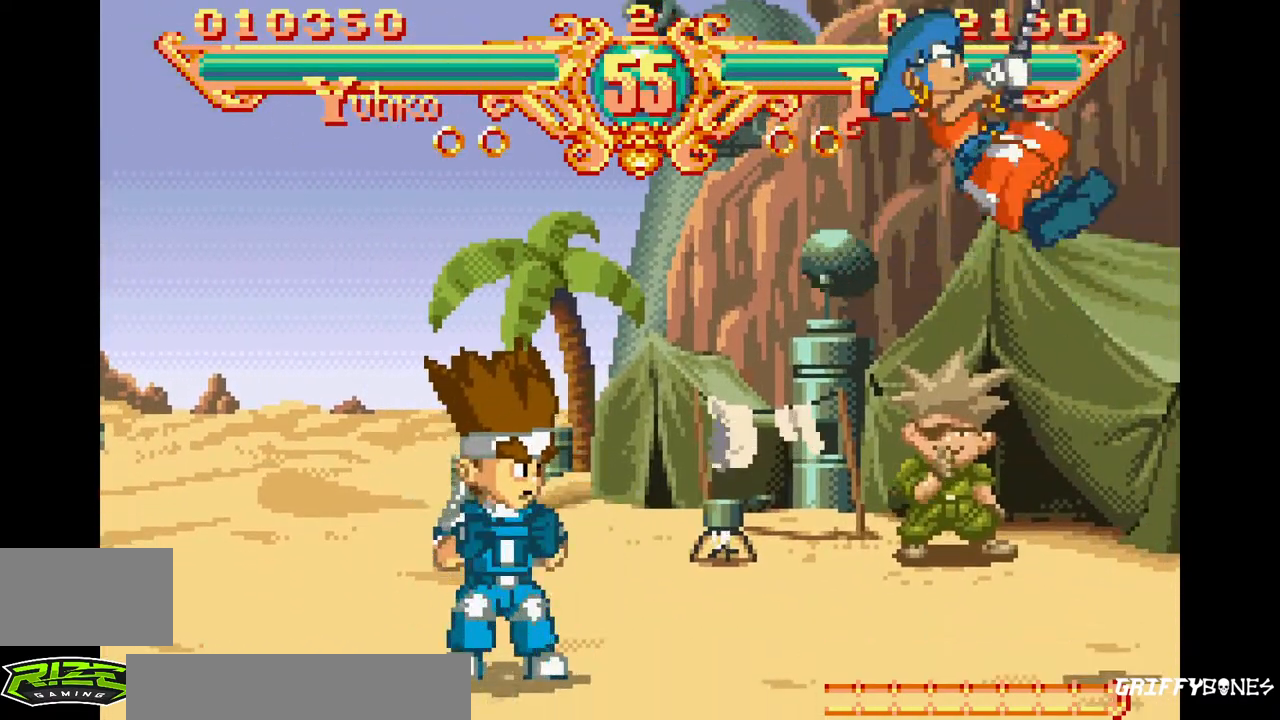
{"buttons": ["TRIANGLE", "DPAD_RIGHT"], "events": [[433, "SQUARE", "down"], [433, "TRIANGLE", "down"], [500, "SQUARE", "up"]]}
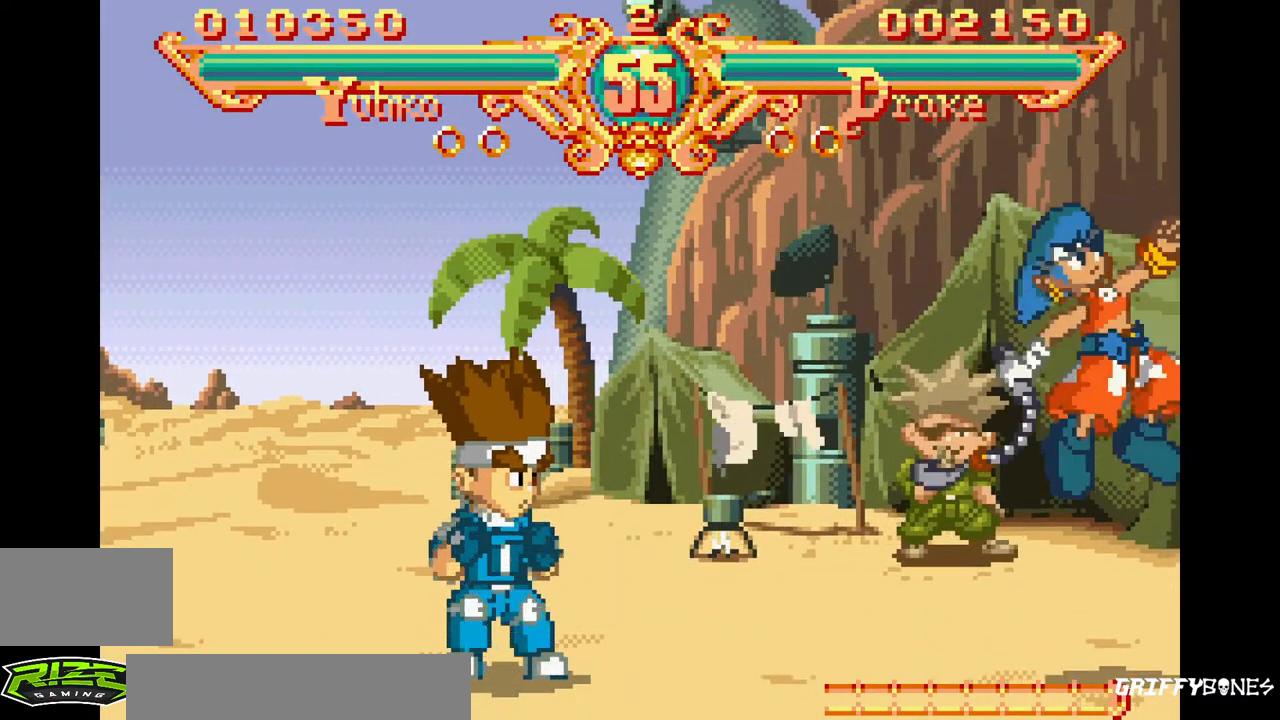
{"buttons": ["DPAD_RIGHT"], "events": [[17, "TRIANGLE", "up"]]}
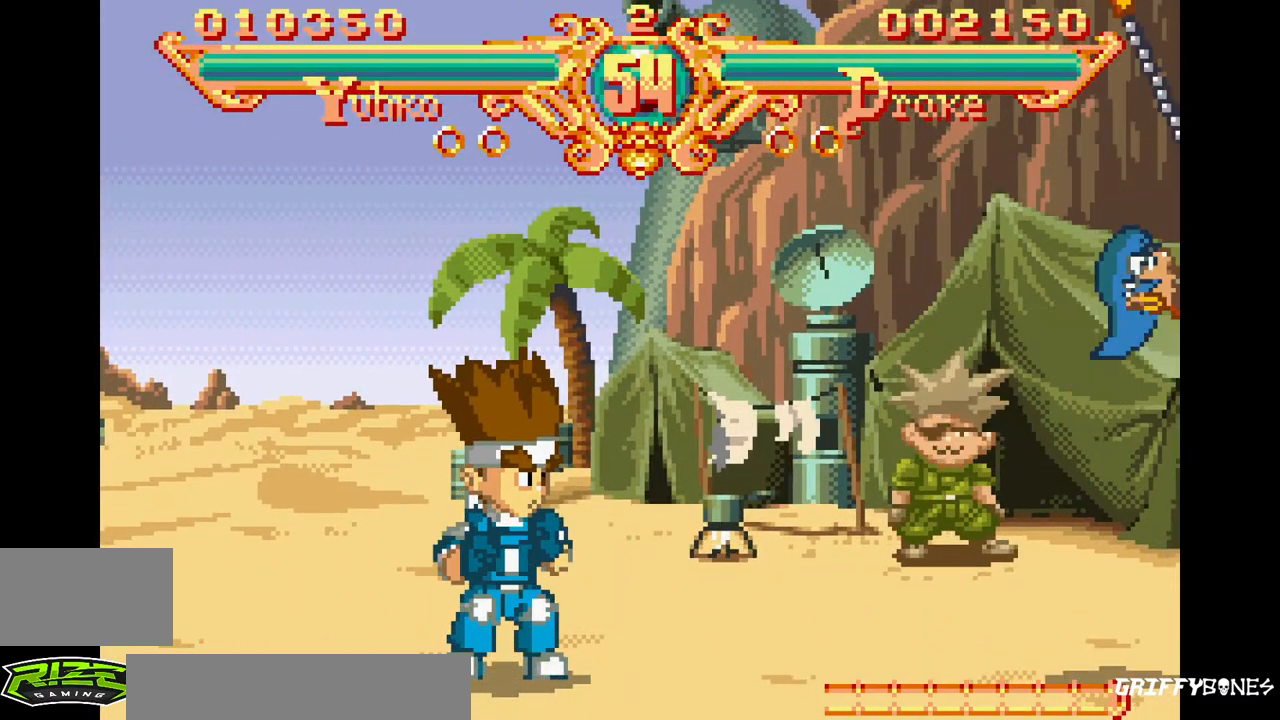
{"buttons": ["DPAD_RIGHT"], "events": [[250, "SQUARE", "down"], [250, "TRIANGLE", "down"], [350, "SQUARE", "up"], [350, "TRIANGLE", "up"]]}
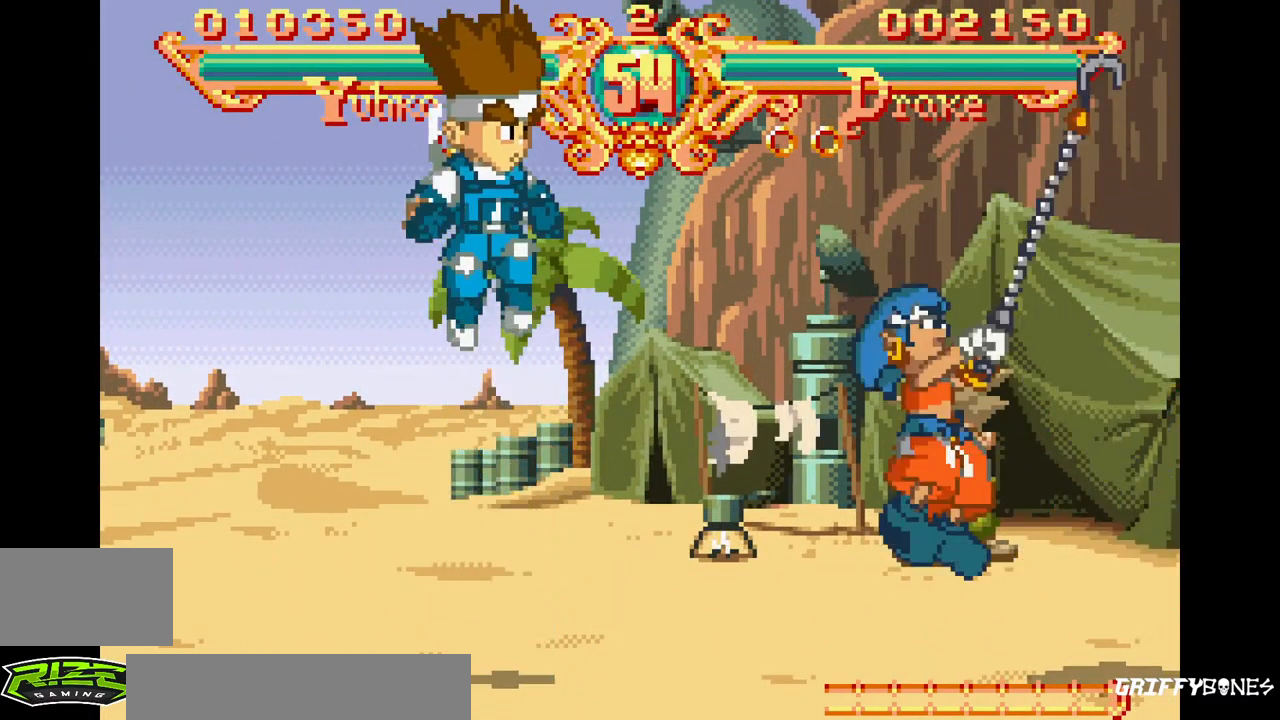
{"buttons": [], "events": [[200, "DPAD_RIGHT", "up"]]}
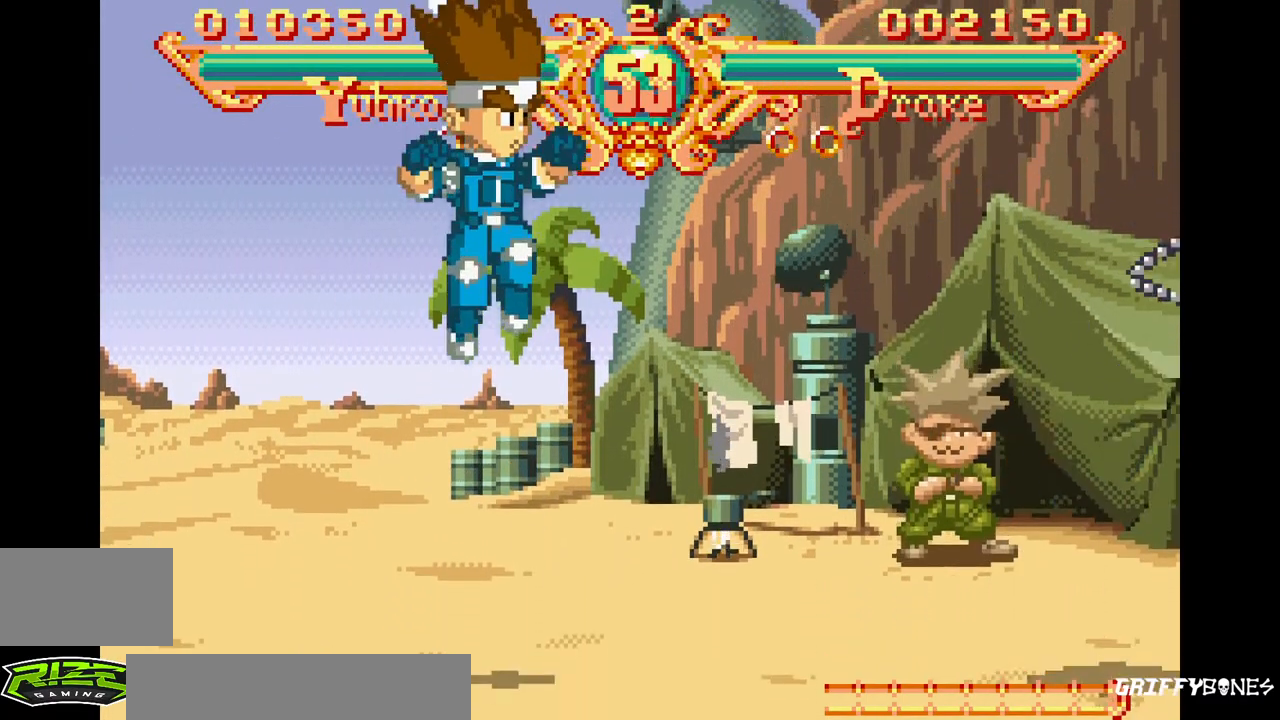
{"buttons": ["DPAD_LEFT"], "events": [[233, "DPAD_LEFT", "down"], [317, "SQUARE", "down"], [317, "TRIANGLE", "down"], [417, "SQUARE", "up"], [417, "TRIANGLE", "up"]]}
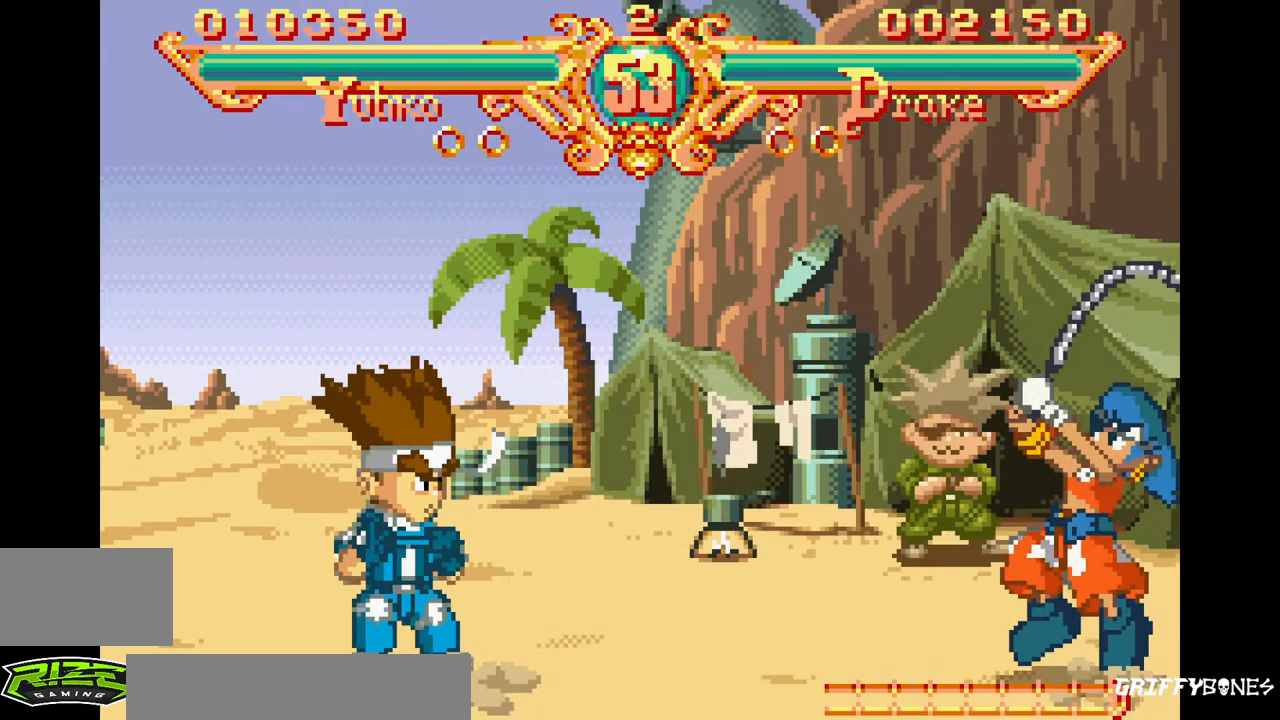
{"buttons": [], "events": [[133, "DPAD_LEFT", "up"]]}
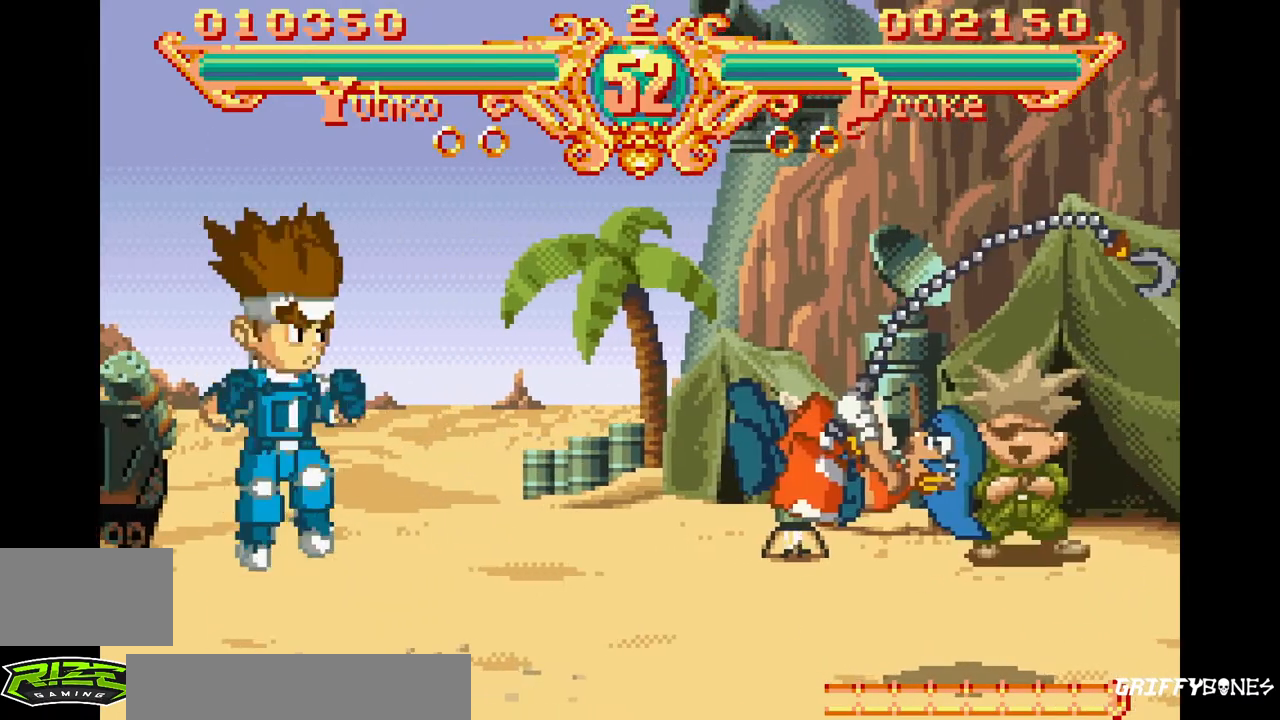
{"buttons": ["SQUARE", "TRIANGLE", "DPAD_LEFT"], "events": [[350, "DPAD_LEFT", "down"], [450, "SQUARE", "down"], [450, "TRIANGLE", "down"]]}
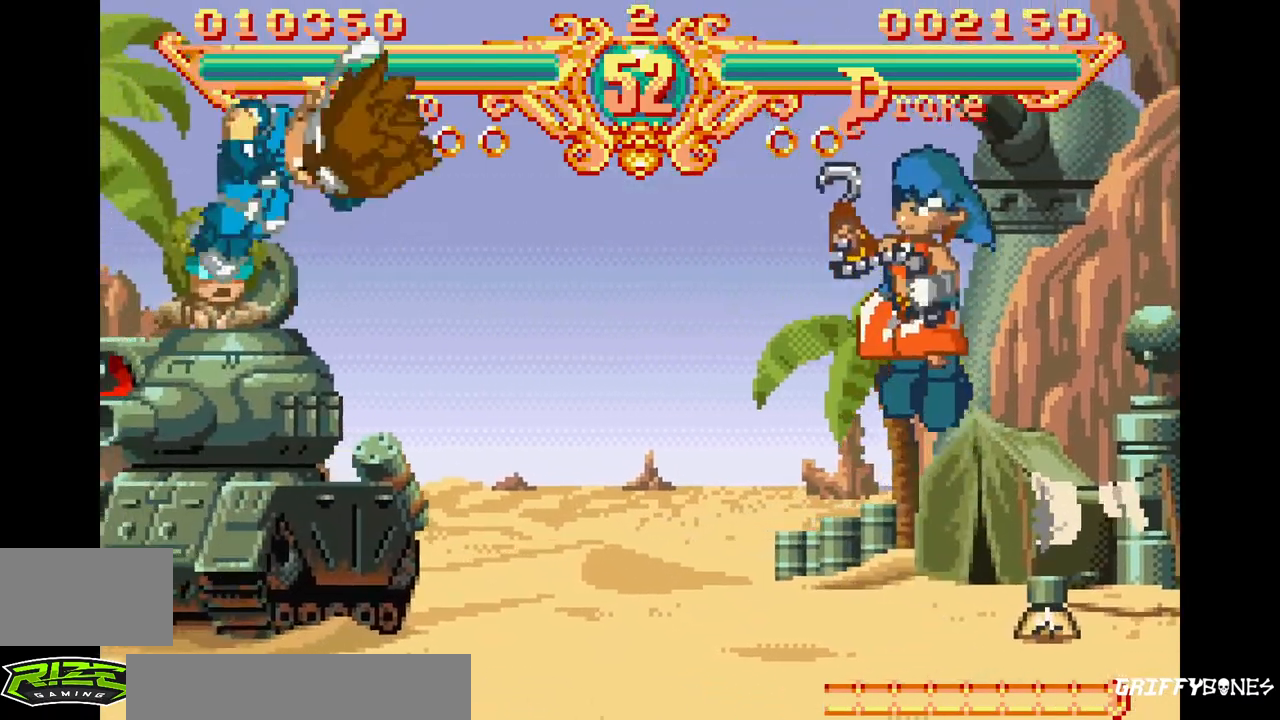
{"buttons": ["DPAD_LEFT"], "events": [[50, "TRIANGLE", "up"], [67, "SQUARE", "up"]]}
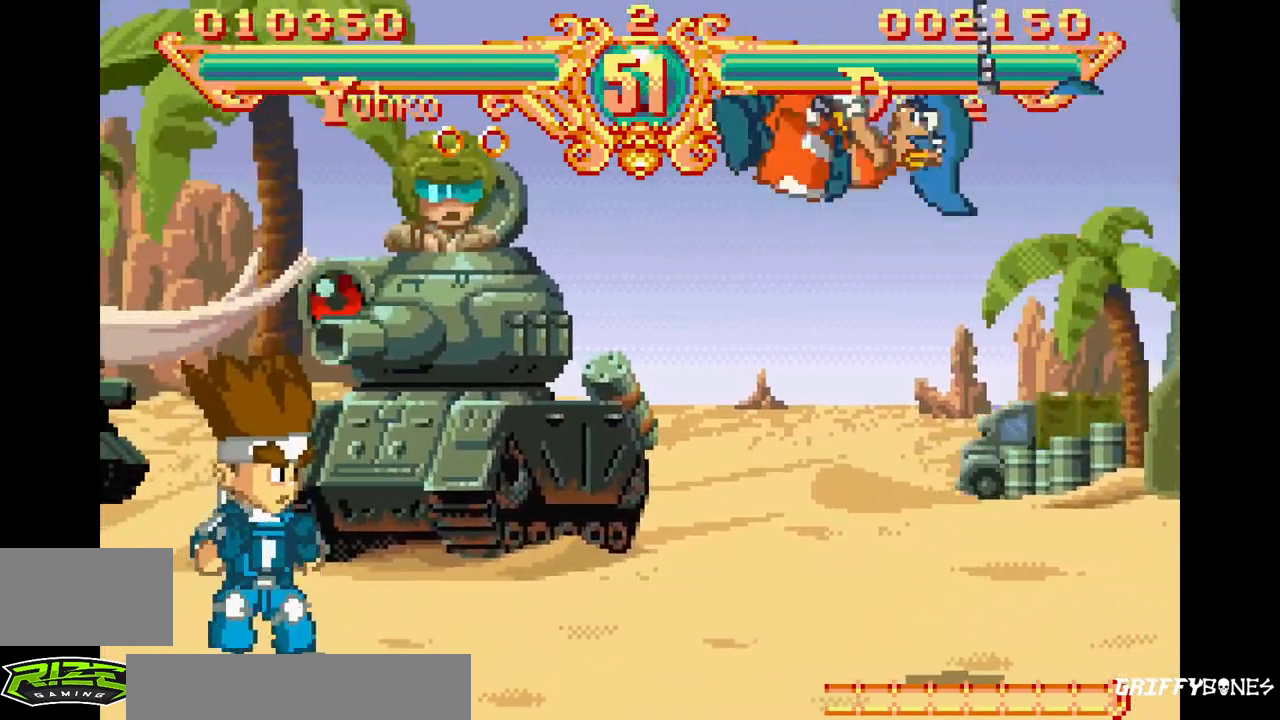
{"buttons": ["DPAD_LEFT"], "events": [[267, "SQUARE", "down"], [267, "TRIANGLE", "down"], [367, "SQUARE", "up"], [367, "TRIANGLE", "up"]]}
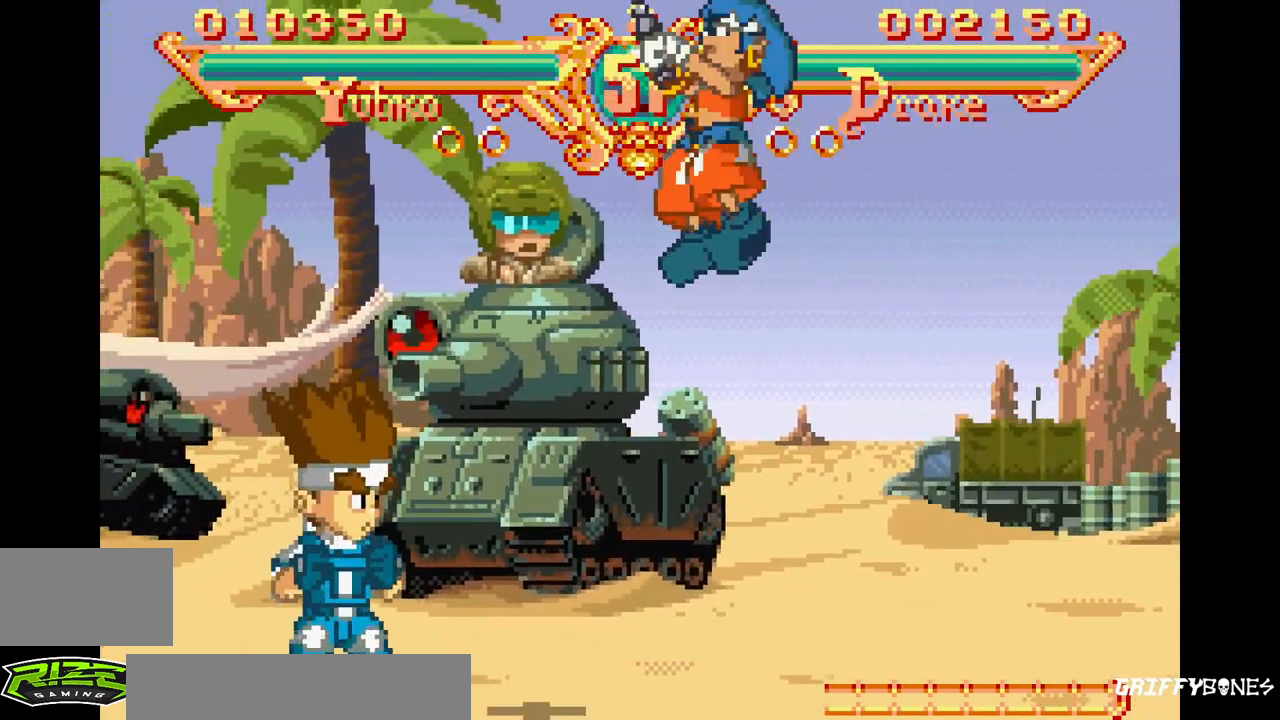
{"buttons": ["DPAD_LEFT"], "events": []}
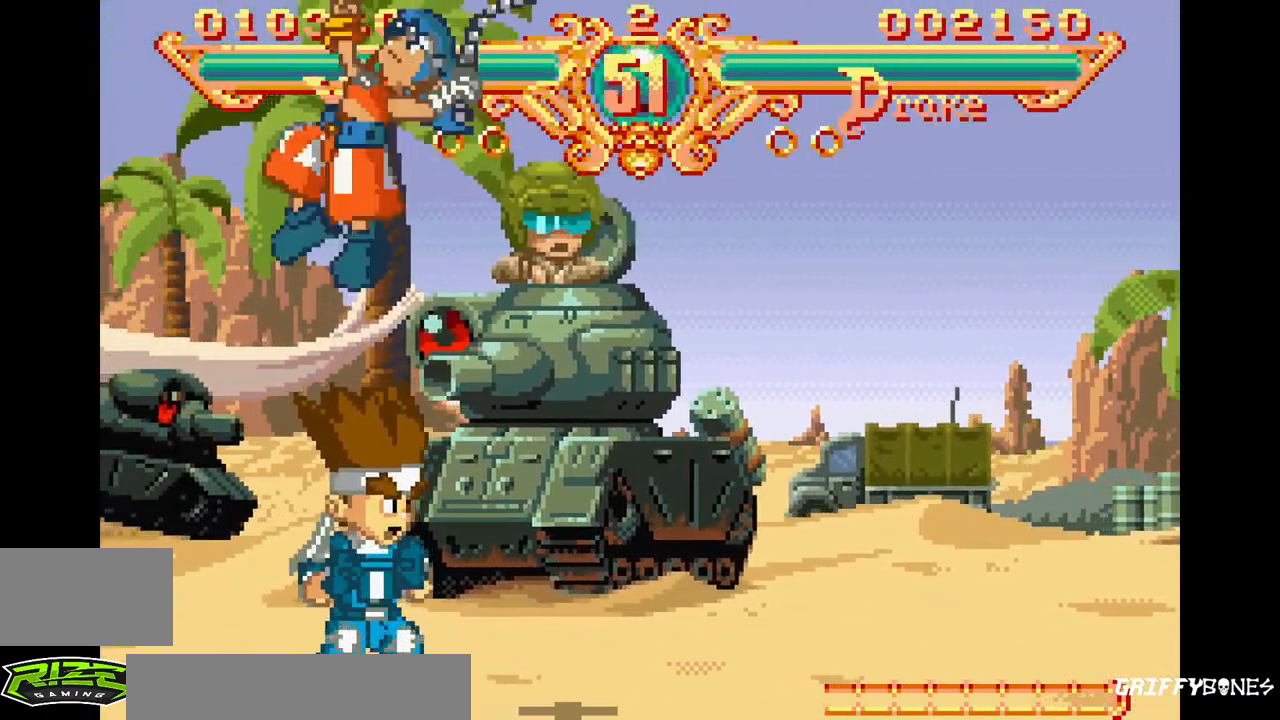
{"buttons": ["DPAD_LEFT"], "events": [[83, "SQUARE", "down"], [83, "TRIANGLE", "down"], [167, "TRIANGLE", "up"], [183, "SQUARE", "up"]]}
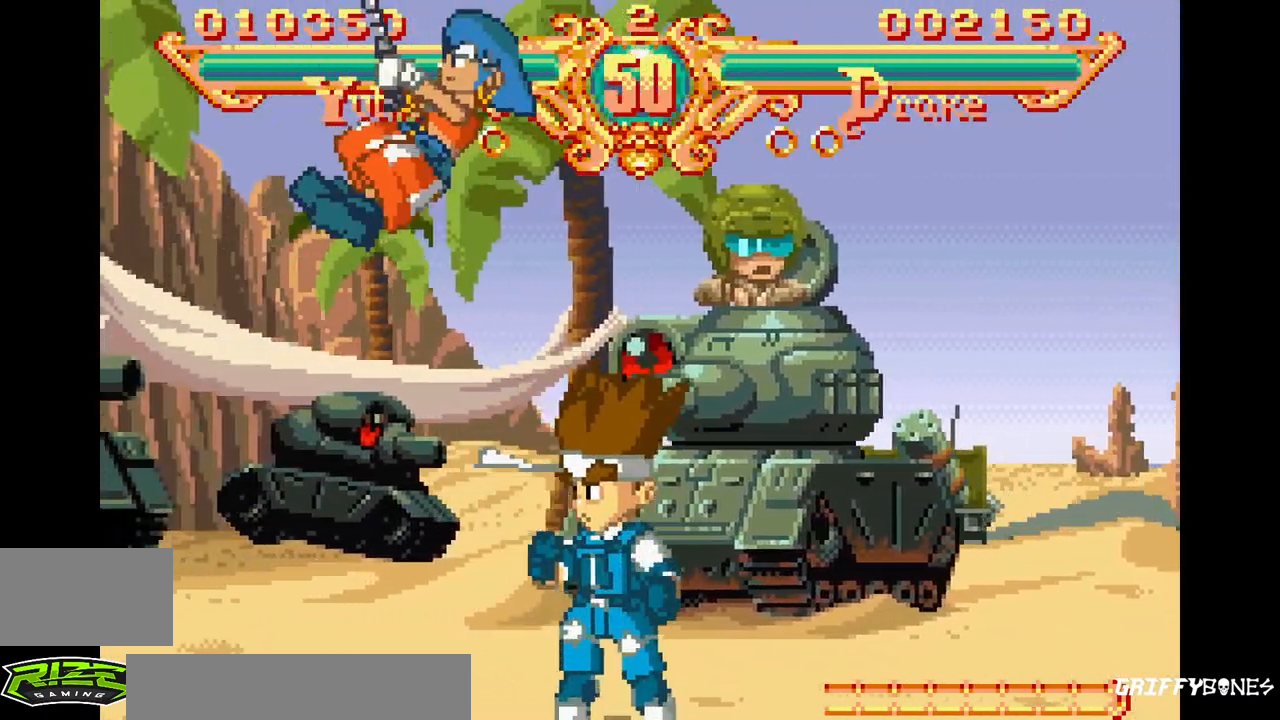
{"buttons": ["DPAD_LEFT"], "events": [[417, "SQUARE", "down"], [417, "TRIANGLE", "down"], [500, "SQUARE", "up"], [500, "TRIANGLE", "up"]]}
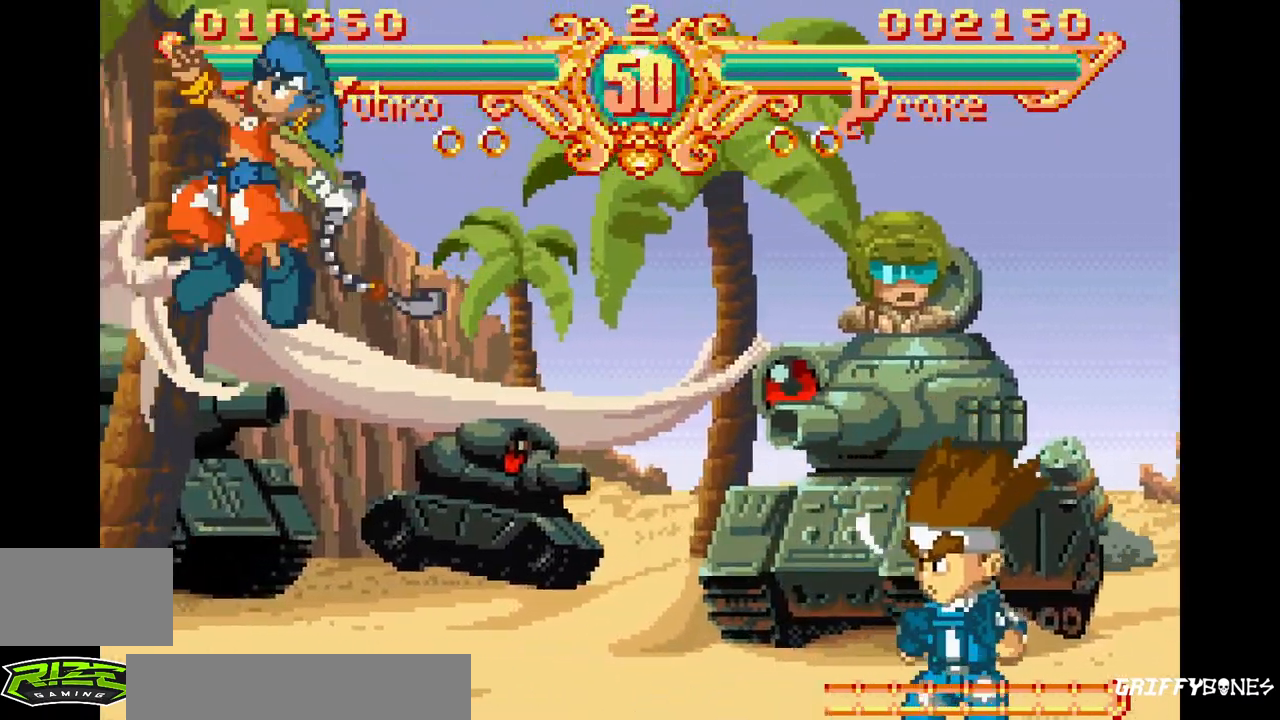
{"buttons": ["DPAD_LEFT"], "events": []}
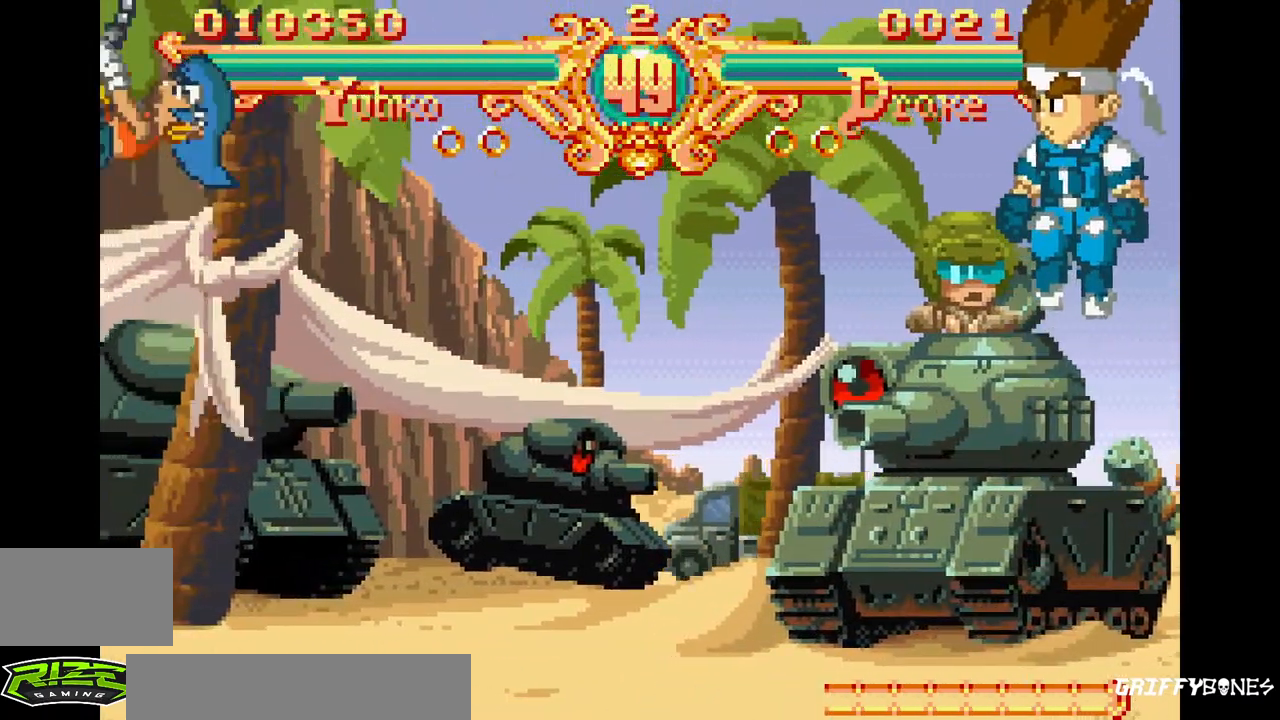
{"buttons": ["DPAD_LEFT"], "events": [[283, "TRIANGLE", "down"], [333, "TRIANGLE", "up"]]}
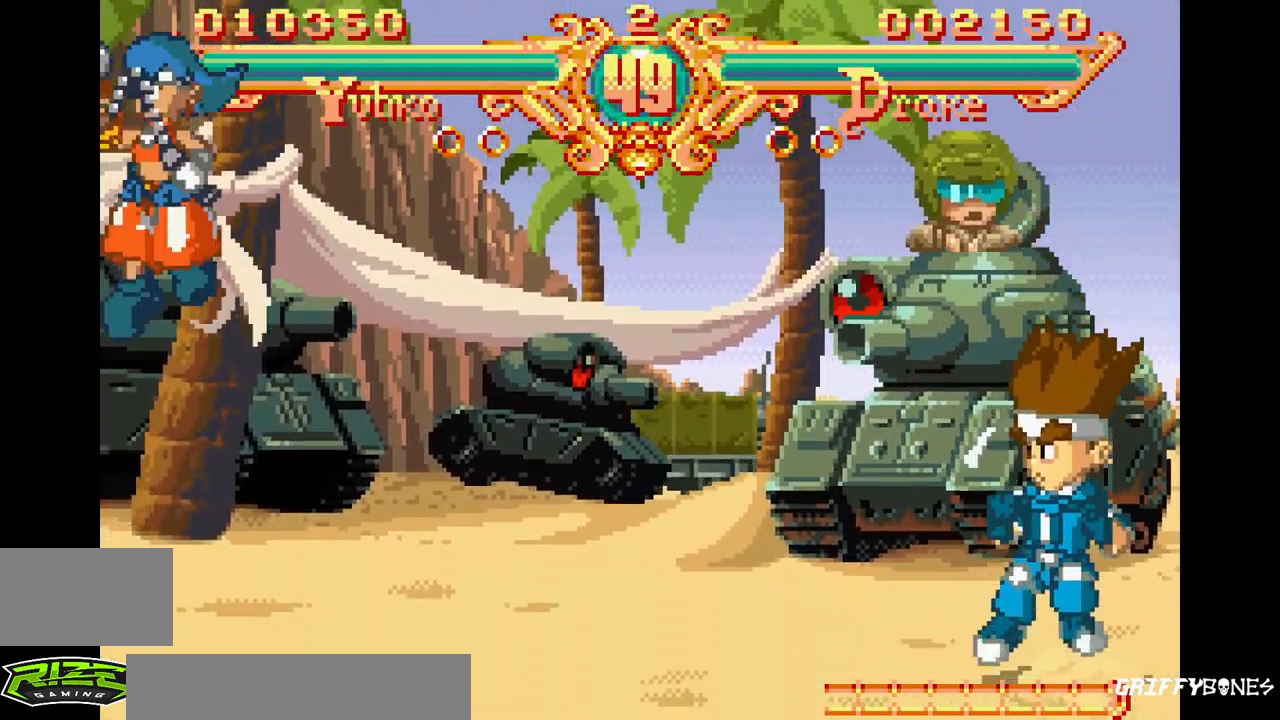
{"buttons": ["DPAD_LEFT"], "events": [[217, "SQUARE", "down"], [217, "TRIANGLE", "down"], [333, "SQUARE", "up"], [333, "TRIANGLE", "up"]]}
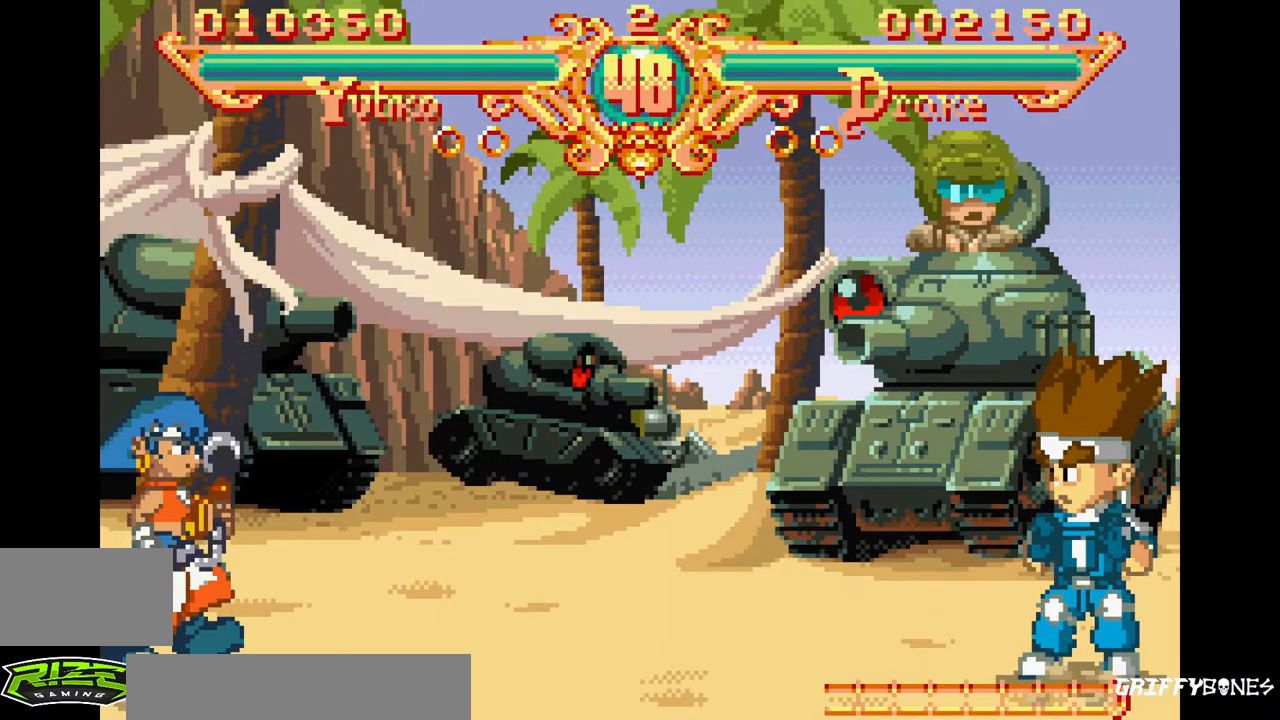
{"buttons": [], "events": [[83, "DPAD_LEFT", "up"]]}